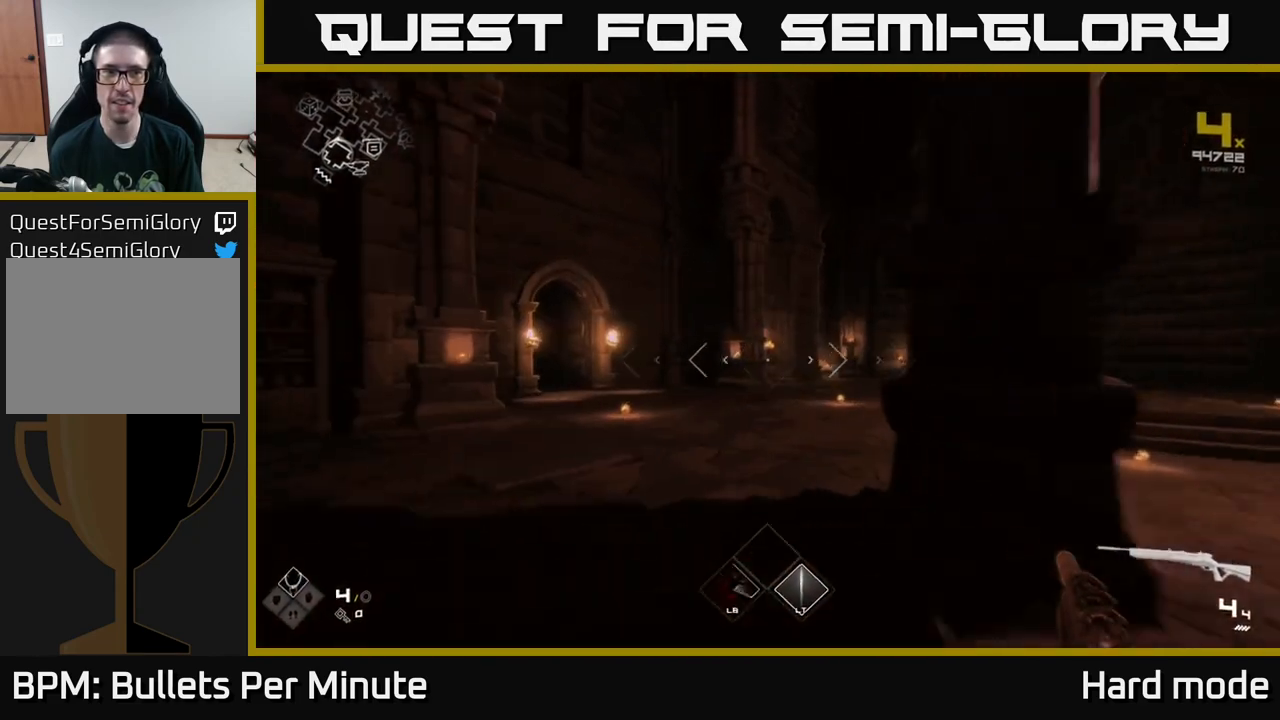
Gameplay with a controller (Xbox layout); each line is a JSON object with the inputs held at the frame after it. "events" lists button and stick changes between this image and that frame as [ms after this image, input, new state], when the widget could be followed in between.
{"buttons": ["SELECT"], "left_stick": "center", "right_stick": "center", "events": [[200, "L1", "up"], [250, "left_stick", "center"], [317, "SELECT", "down"]]}
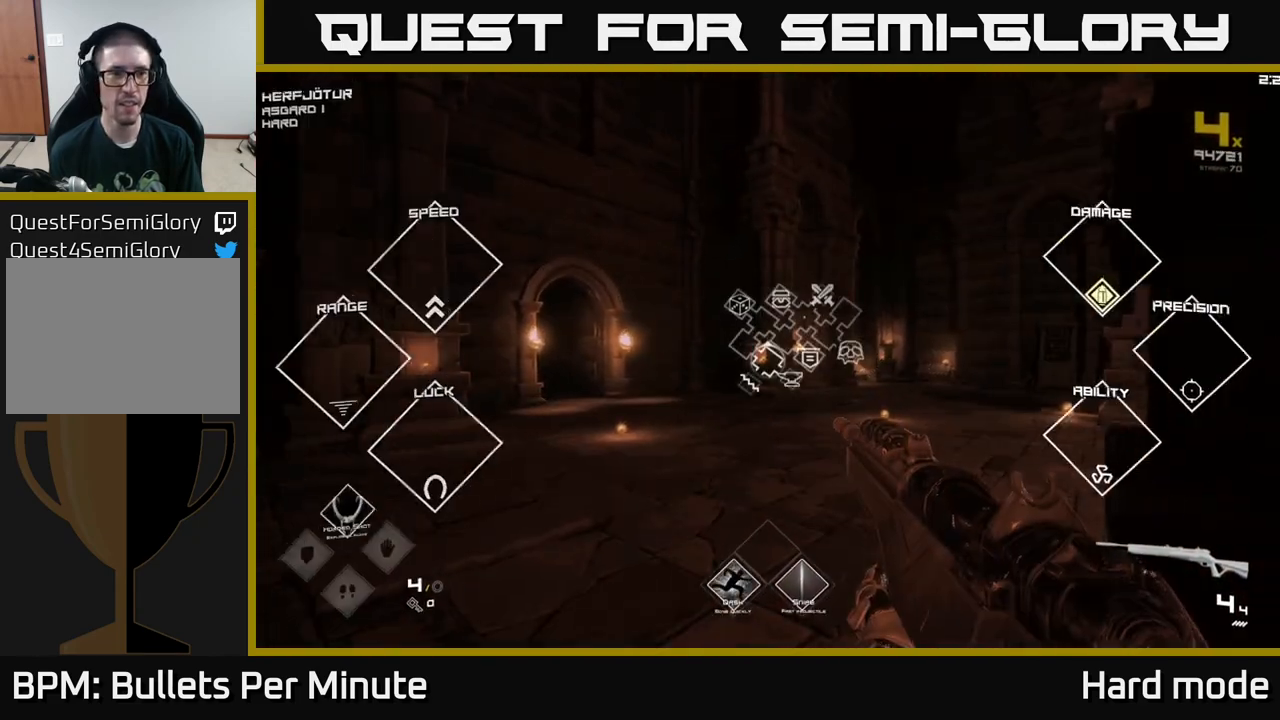
{"buttons": ["SELECT"], "left_stick": "center", "right_stick": "center", "events": []}
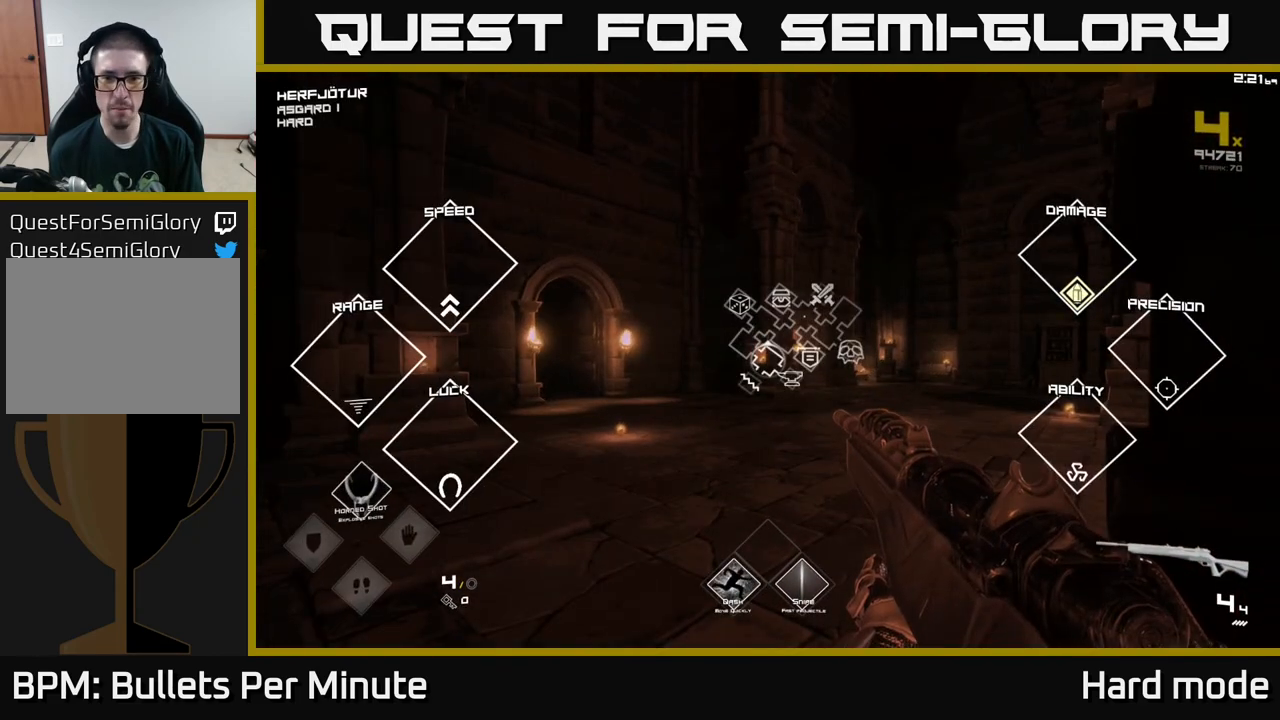
{"buttons": [], "left_stick": "center", "right_stick": "center", "events": [[500, "SELECT", "up"]]}
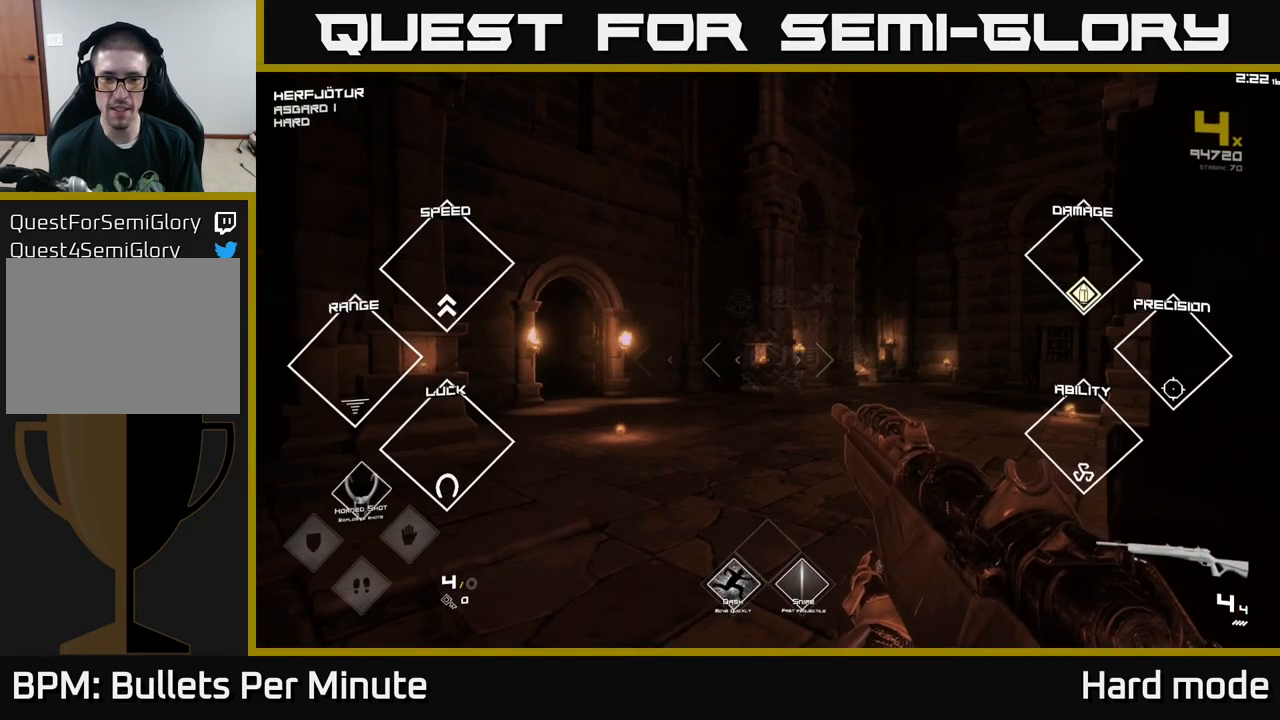
{"buttons": ["L1"], "left_stick": "up", "right_stick": "center", "events": [[67, "right_stick", "up-left"], [150, "left_stick", "up"], [167, "right_stick", "center"], [400, "L1", "down"]]}
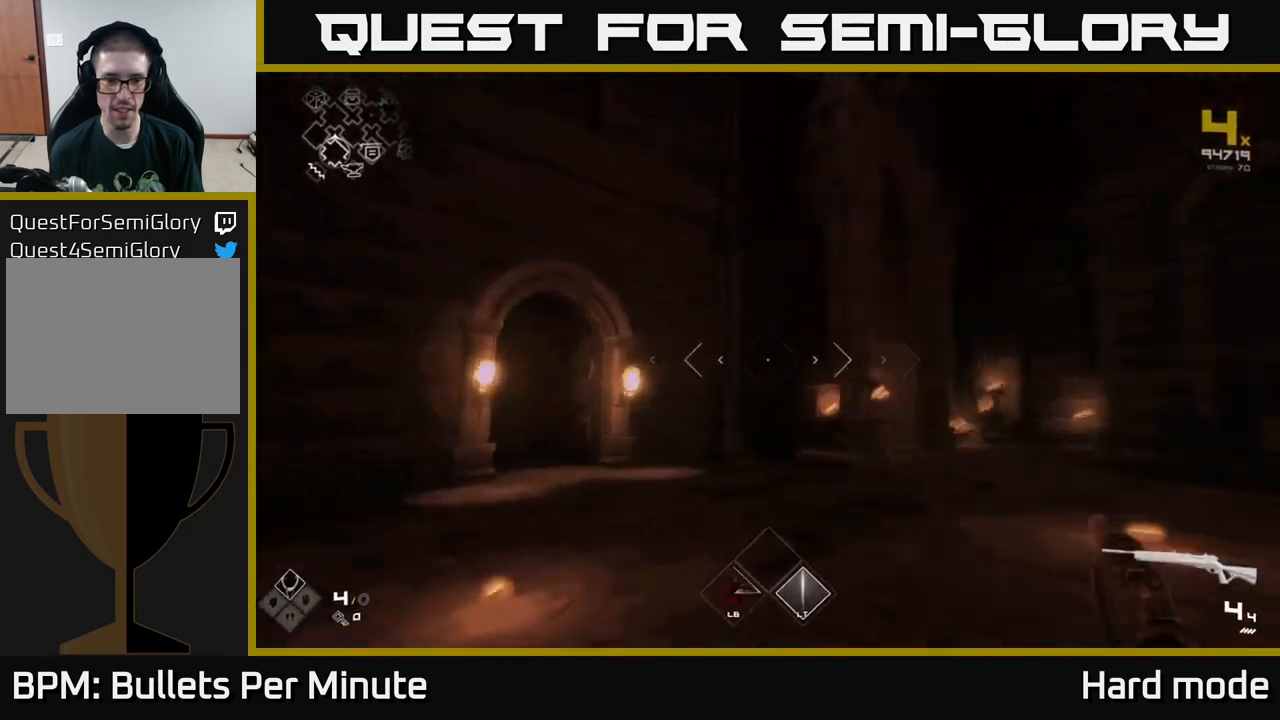
{"buttons": ["L1"], "left_stick": "up", "right_stick": "center", "events": [[17, "right_stick", "down-left"], [183, "right_stick", "center"], [350, "left_stick", "up-left"], [367, "right_stick", "left"], [467, "left_stick", "up"], [483, "right_stick", "center"]]}
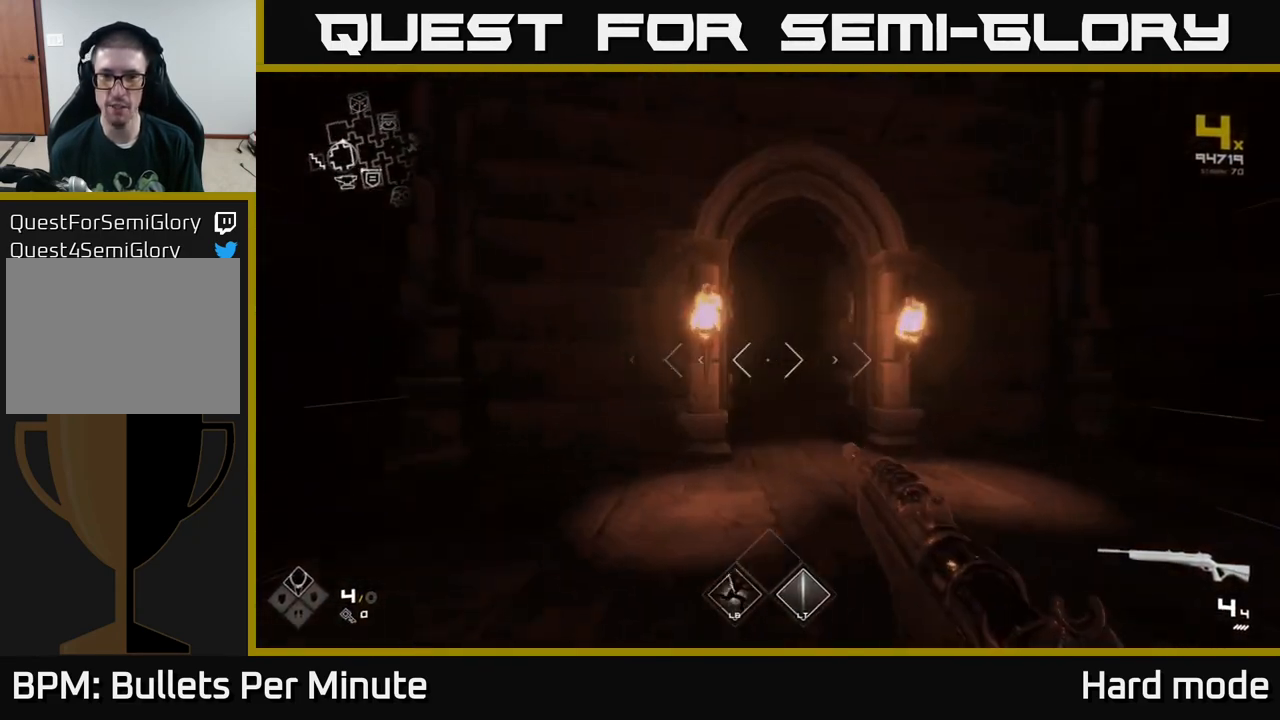
{"buttons": ["L1"], "left_stick": "up", "right_stick": "center", "events": [[367, "right_stick", "left"], [433, "right_stick", "center"]]}
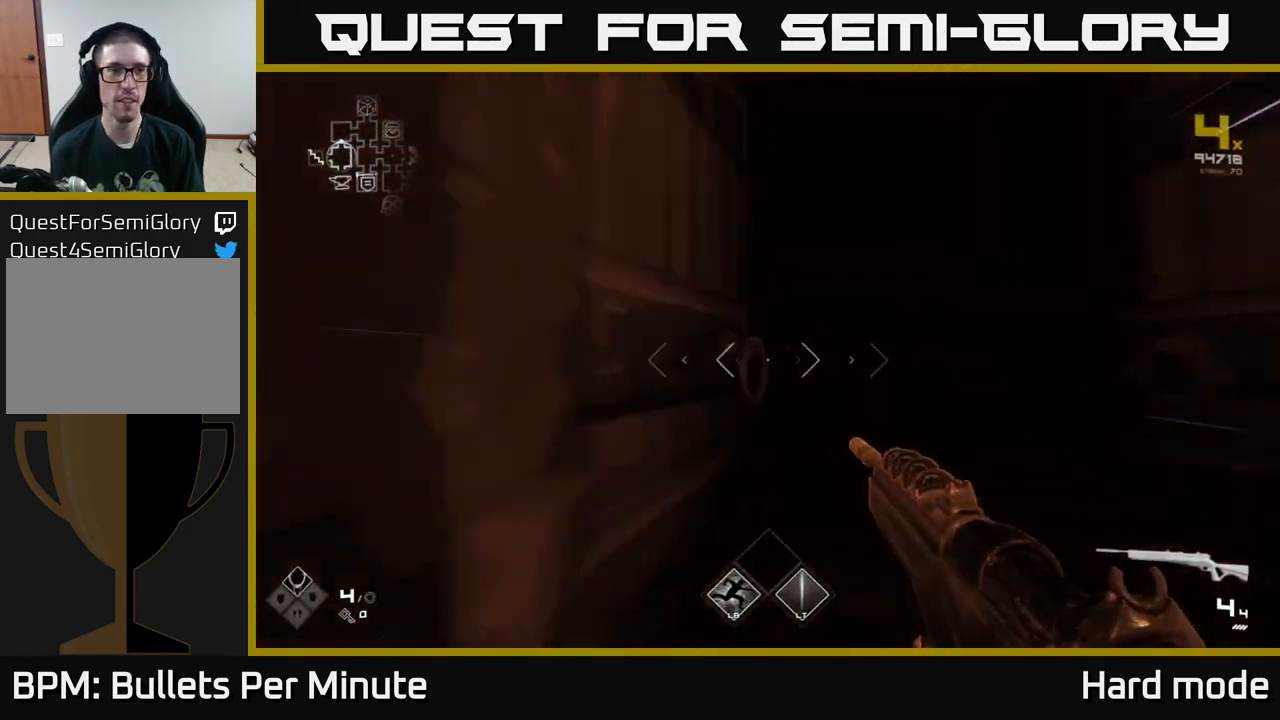
{"buttons": ["L1"], "left_stick": "up-left", "right_stick": "right", "events": [[467, "right_stick", "right"], [500, "left_stick", "up-left"]]}
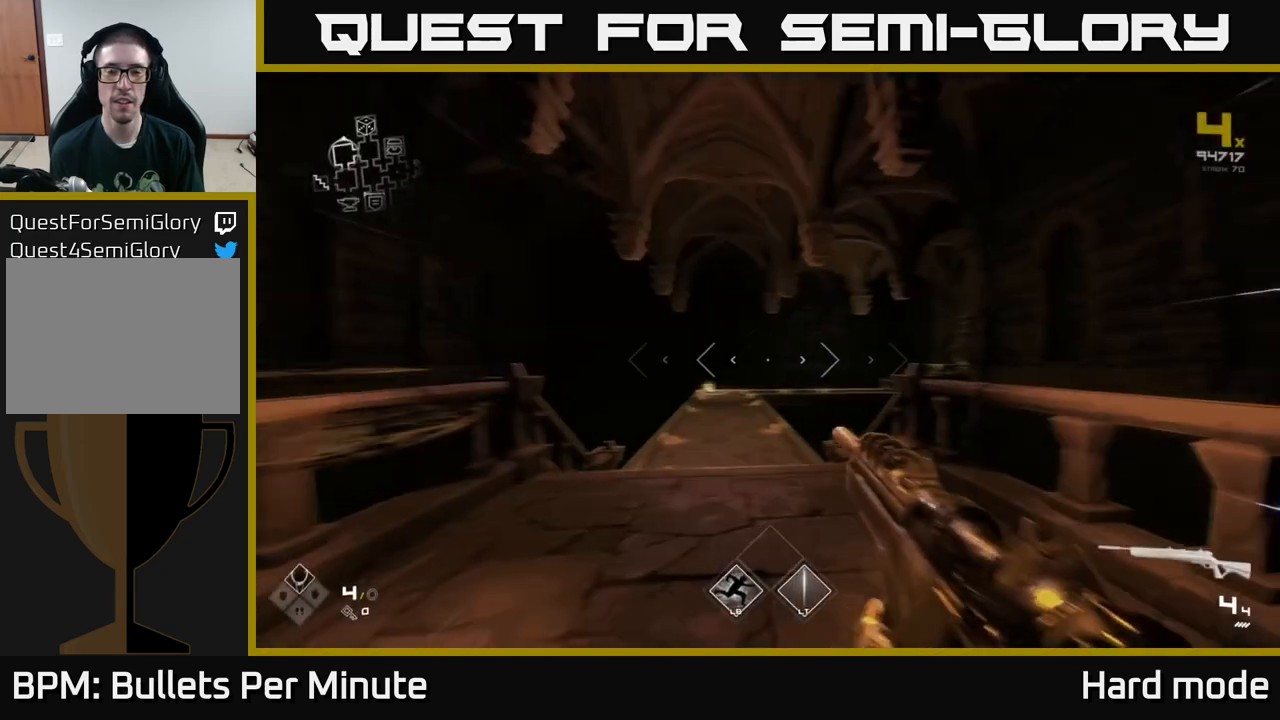
{"buttons": ["L1"], "left_stick": "up-left", "right_stick": "center", "events": [[150, "right_stick", "center"]]}
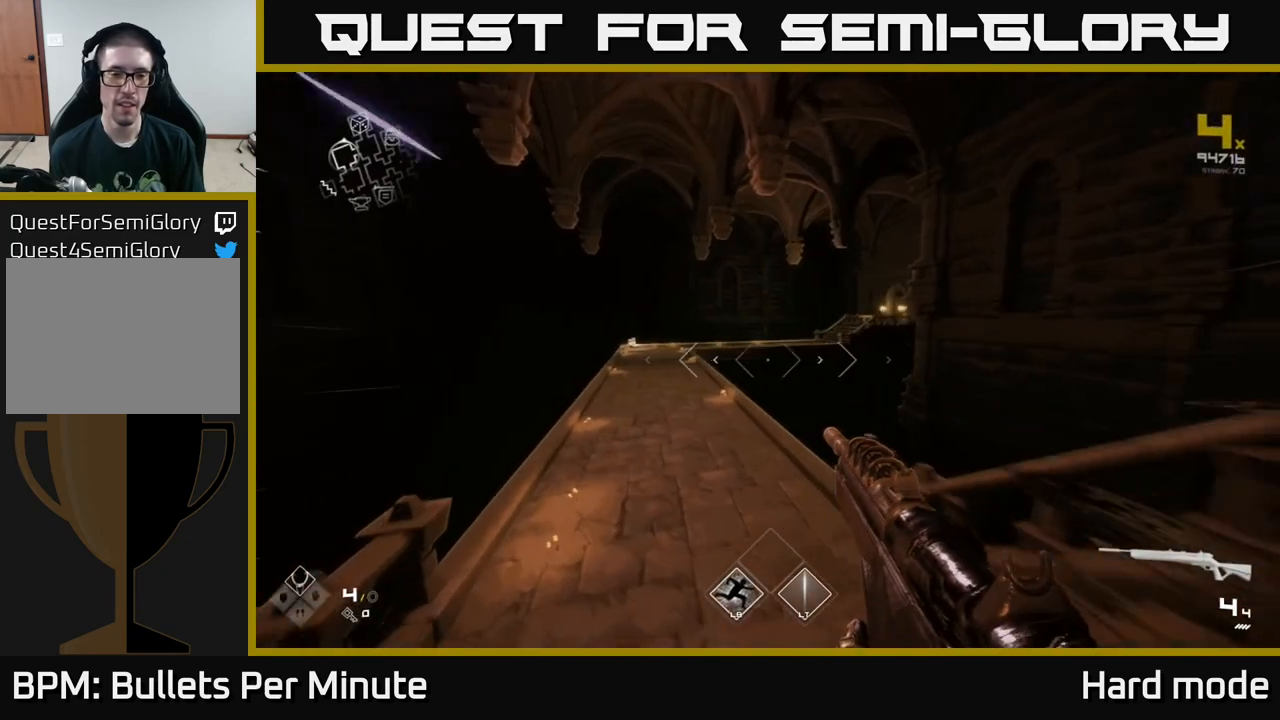
{"buttons": ["L1"], "left_stick": "up", "right_stick": "center", "events": [[83, "left_stick", "up"], [200, "right_stick", "left"], [300, "right_stick", "center"]]}
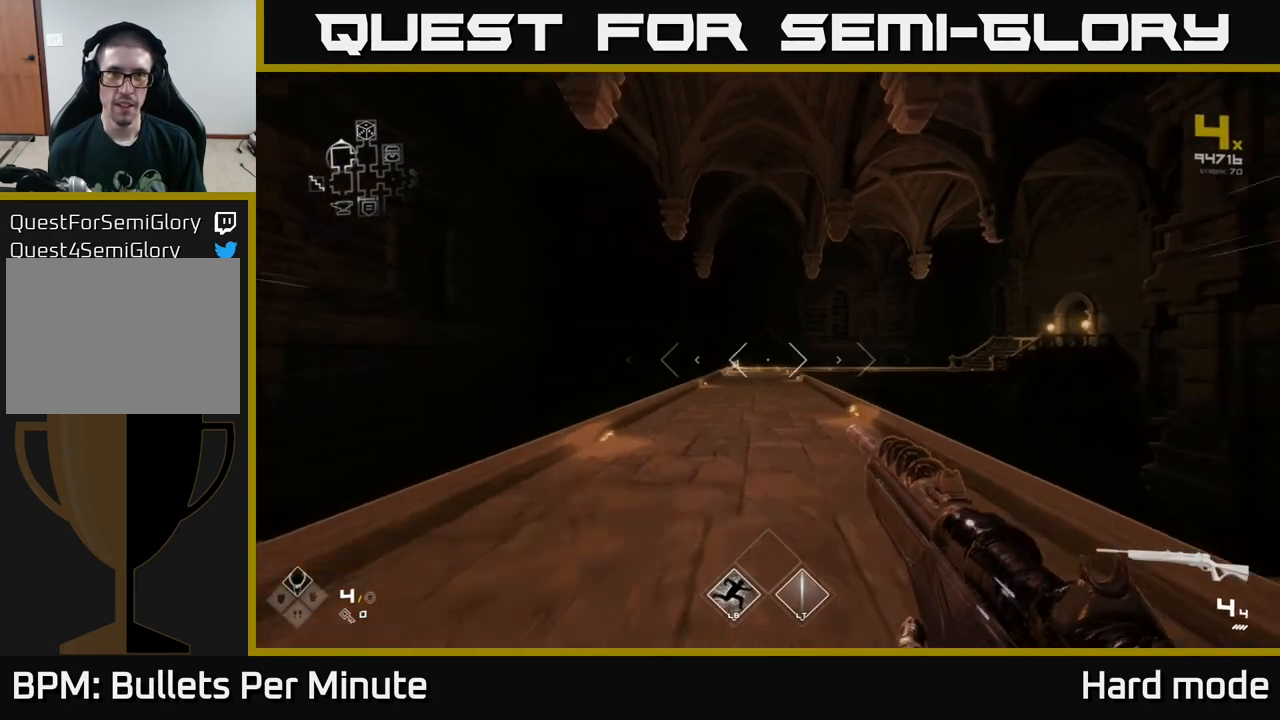
{"buttons": ["L1"], "left_stick": "up", "right_stick": "center", "events": []}
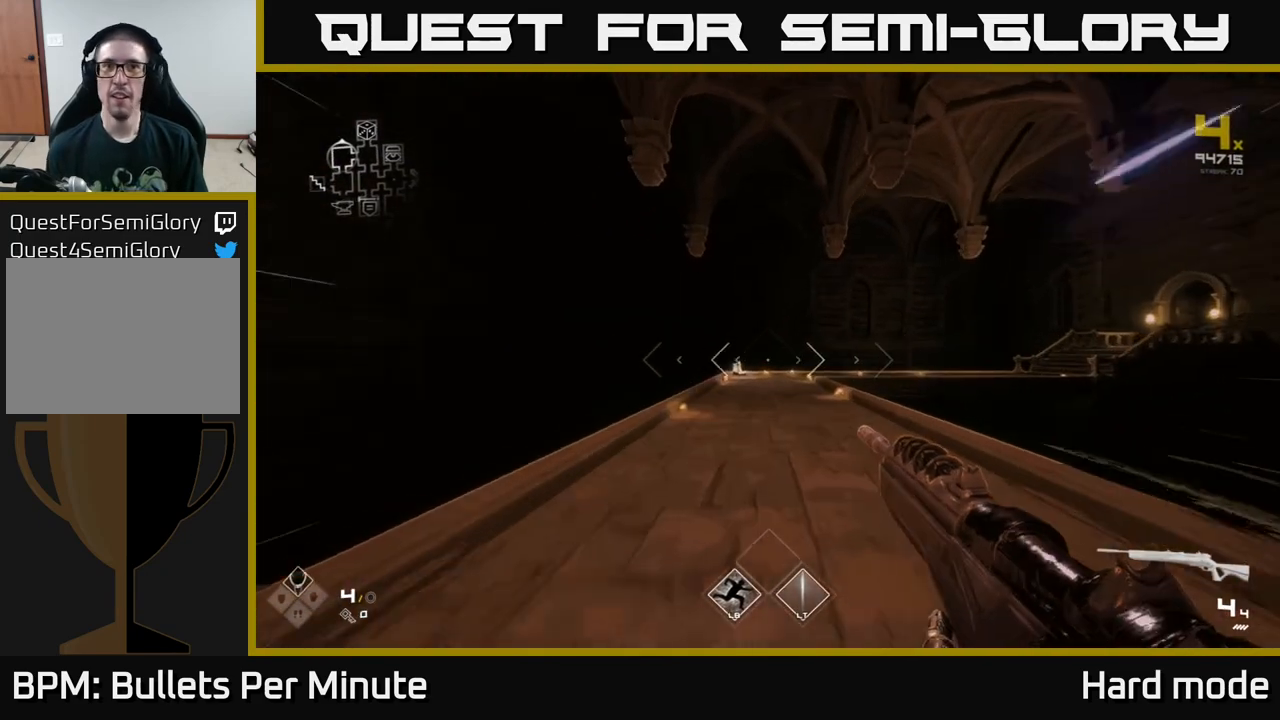
{"buttons": ["L1"], "left_stick": "up-left", "right_stick": "center", "events": [[83, "right_stick", "right"], [100, "left_stick", "up-left"], [367, "right_stick", "center"]]}
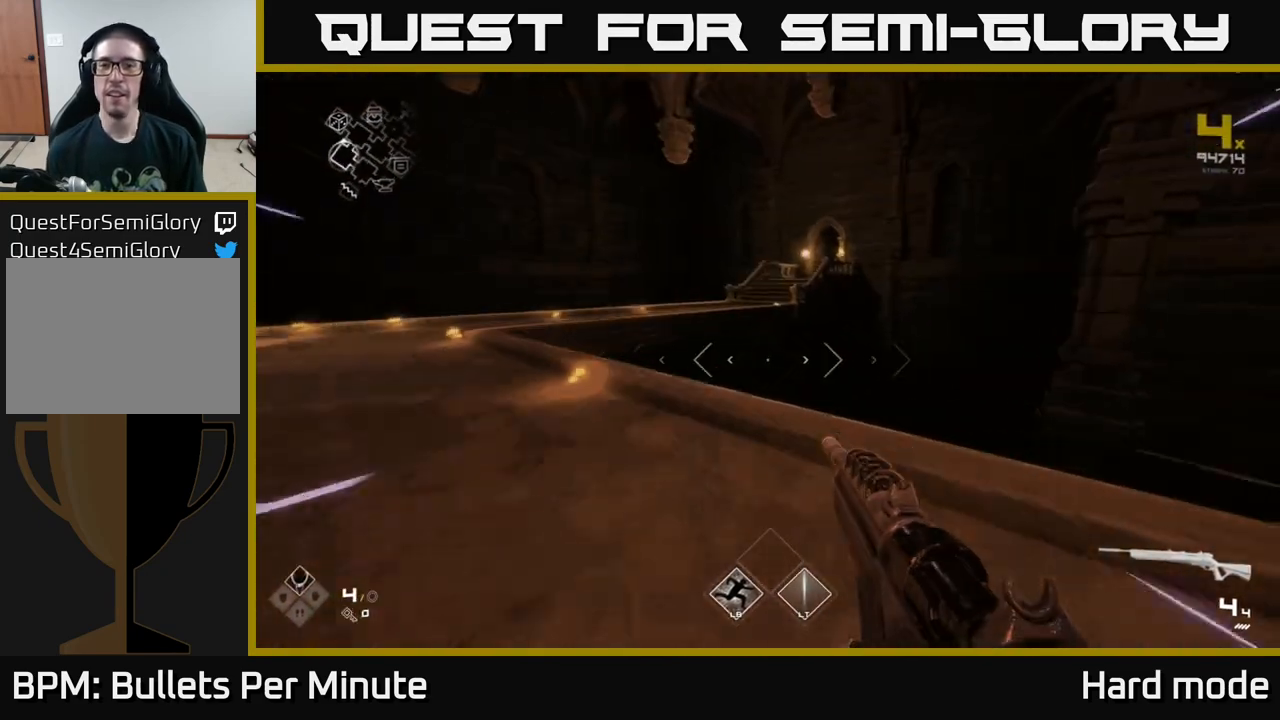
{"buttons": ["L1"], "left_stick": "up", "right_stick": "center", "events": [[150, "left_stick", "up"], [183, "L1", "up"], [250, "A", "down"], [433, "A", "up"], [500, "L1", "down"]]}
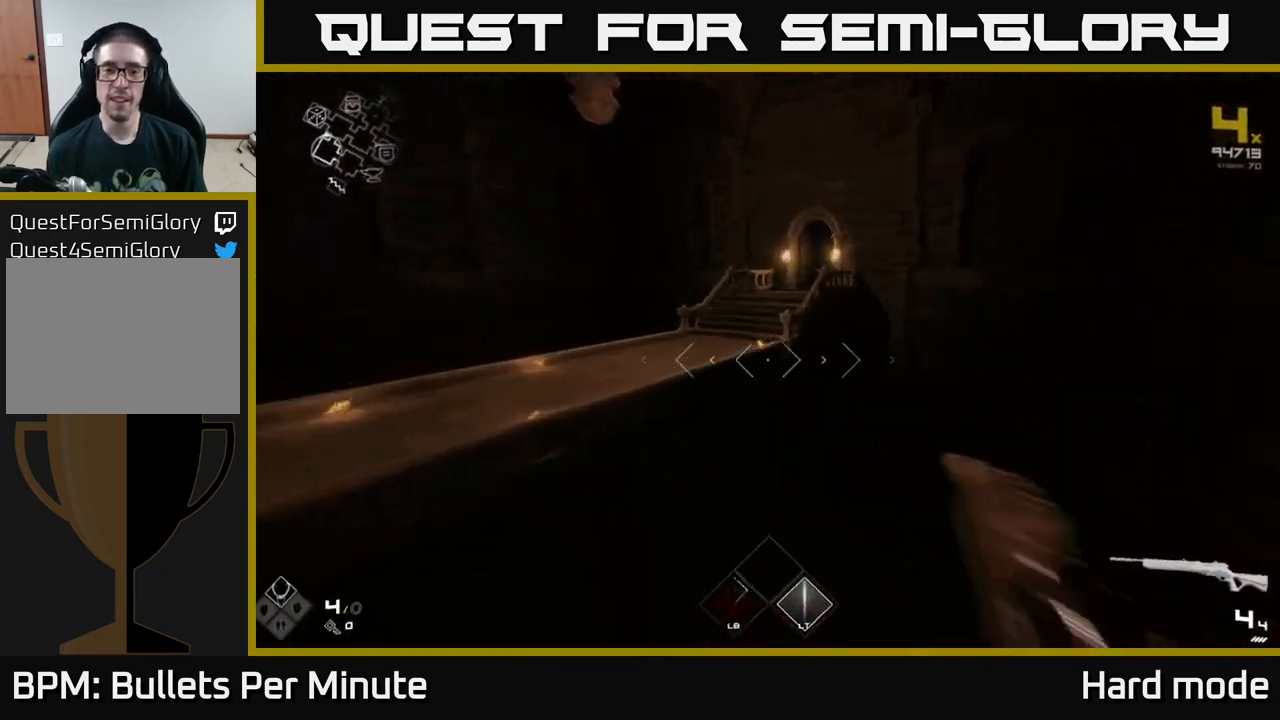
{"buttons": [], "left_stick": "up", "right_stick": "center", "events": [[183, "L1", "up"], [300, "A", "down"], [450, "A", "up"]]}
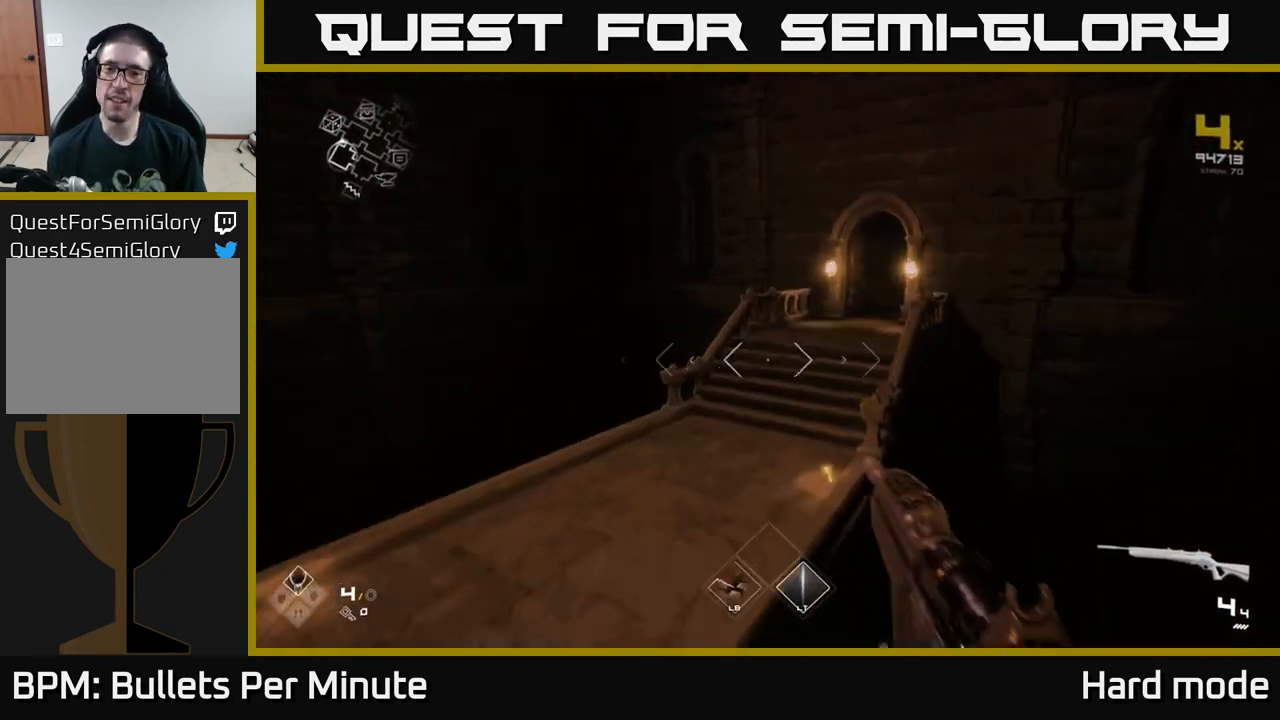
{"buttons": ["L1"], "left_stick": "up-left", "right_stick": "center", "events": [[67, "right_stick", "right"], [133, "L1", "down"], [200, "right_stick", "center"], [433, "left_stick", "up-left"]]}
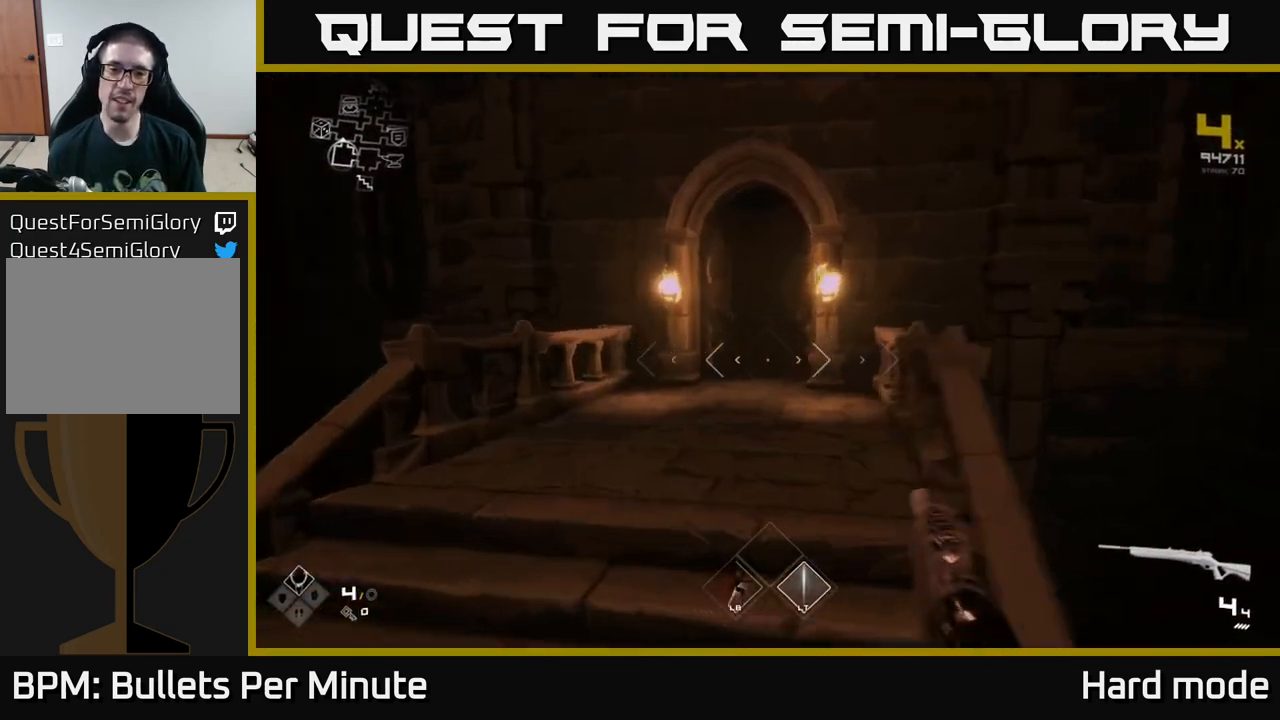
{"buttons": ["L1"], "left_stick": "up", "right_stick": "center", "events": [[67, "left_stick", "up"]]}
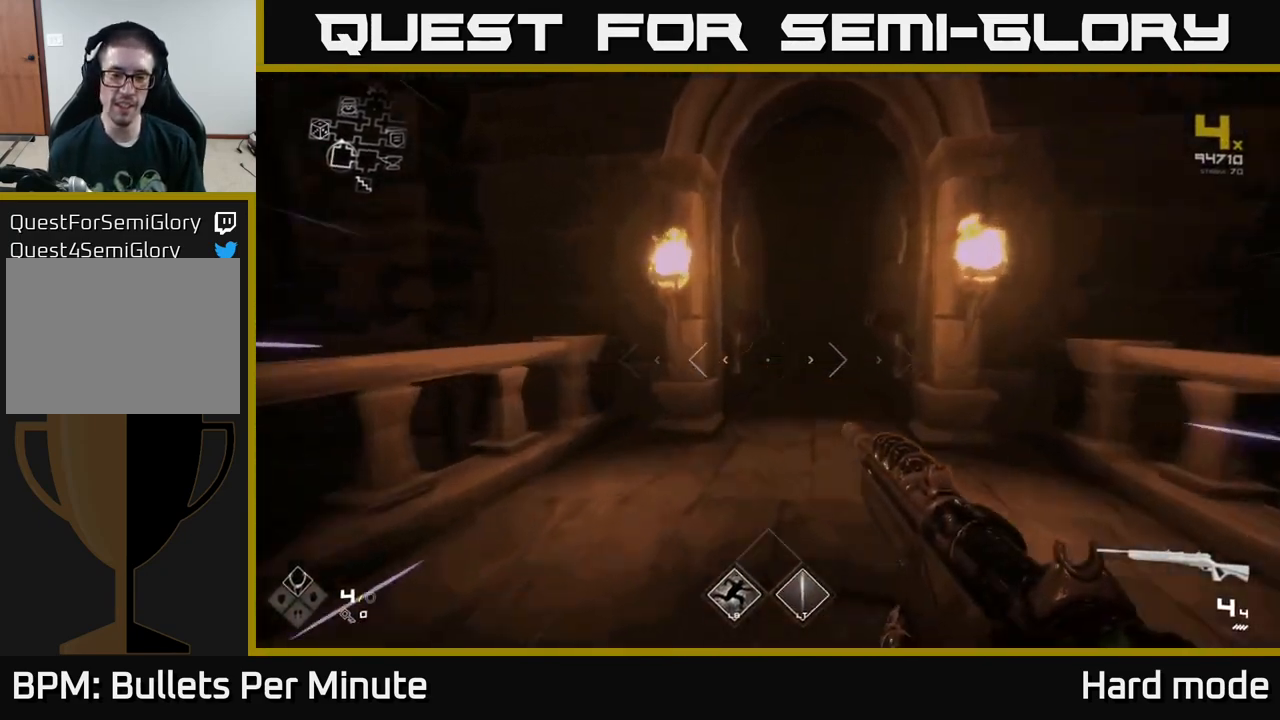
{"buttons": ["L1"], "left_stick": "up", "right_stick": "center", "events": []}
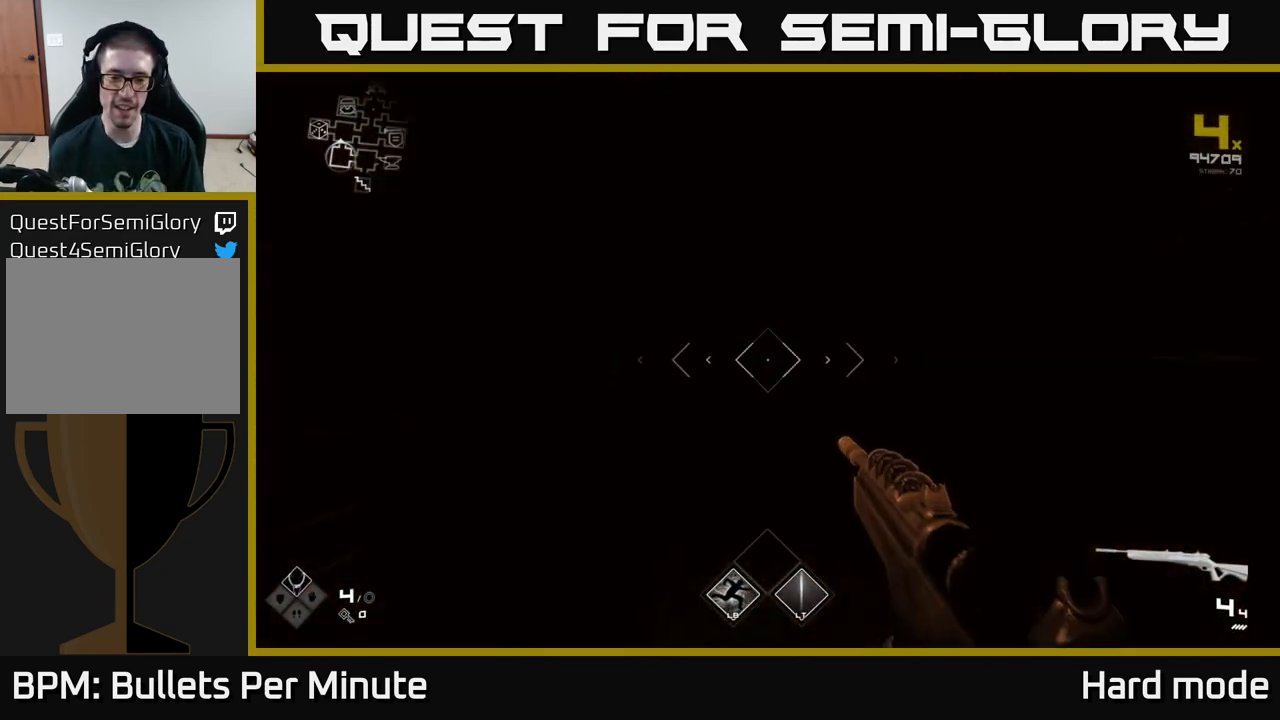
{"buttons": ["L1"], "left_stick": "up", "right_stick": "center", "events": [[217, "right_stick", "up"], [267, "right_stick", "center"]]}
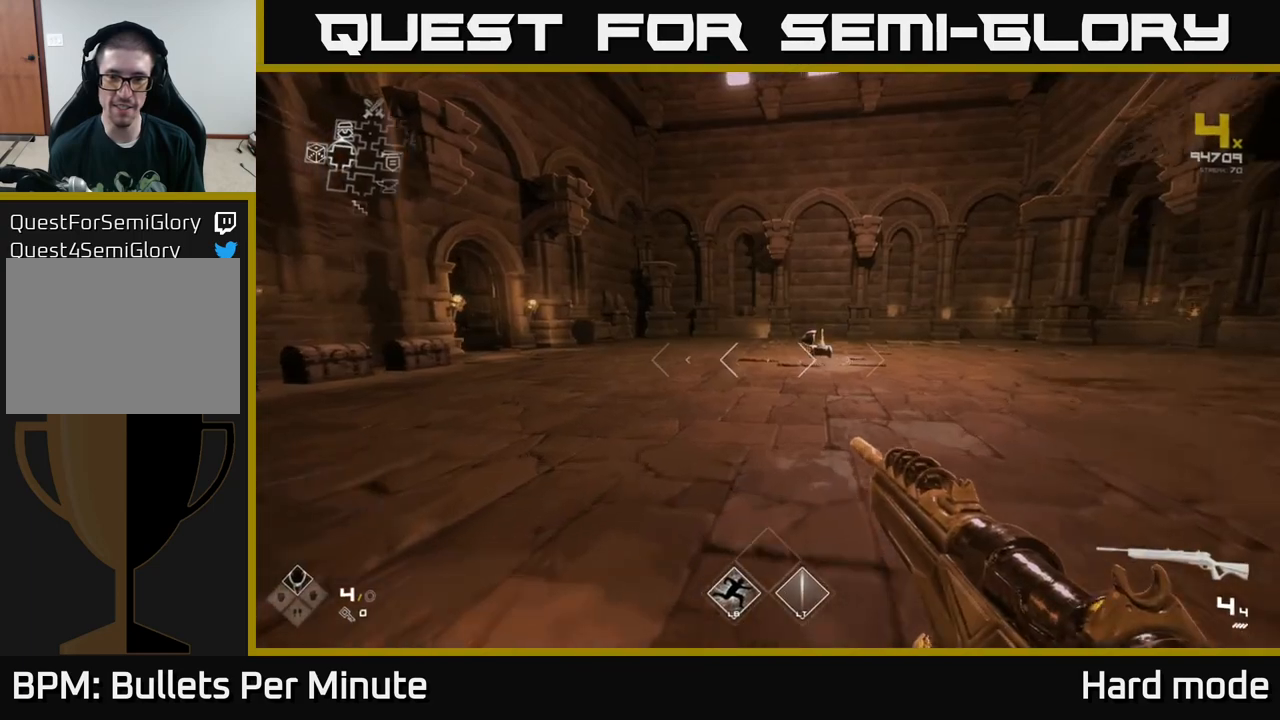
{"buttons": ["L1"], "left_stick": "up", "right_stick": "center", "events": [[83, "right_stick", "right"], [350, "right_stick", "center"]]}
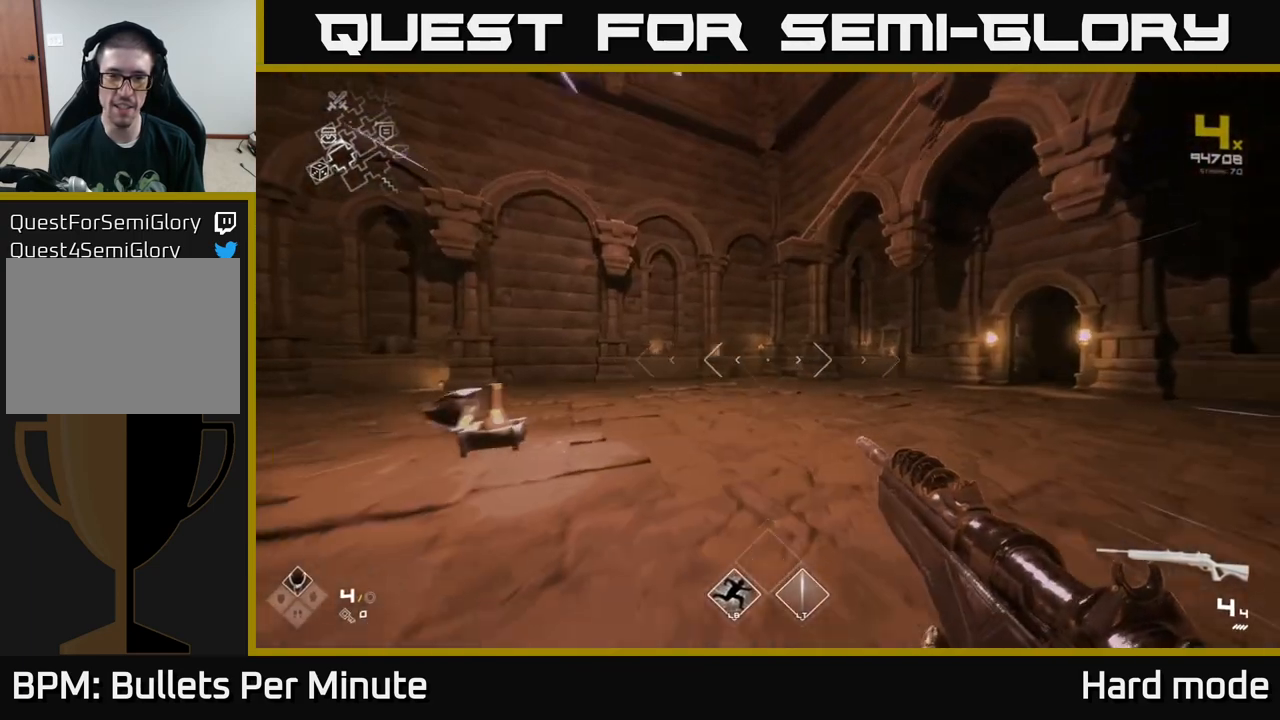
{"buttons": ["L1"], "left_stick": "up", "right_stick": "center", "events": [[83, "right_stick", "right"], [350, "right_stick", "center"]]}
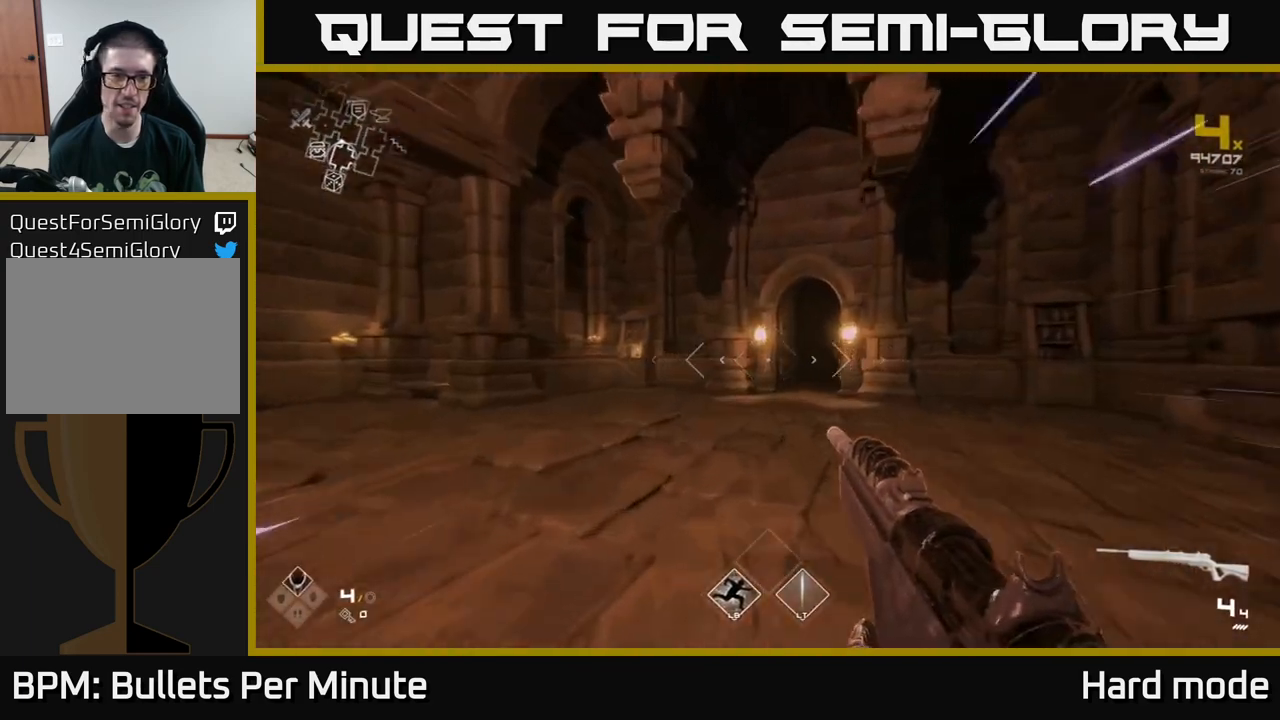
{"buttons": ["L1"], "left_stick": "up-left", "right_stick": "center", "events": [[233, "right_stick", "right"], [333, "right_stick", "center"], [417, "left_stick", "up-left"]]}
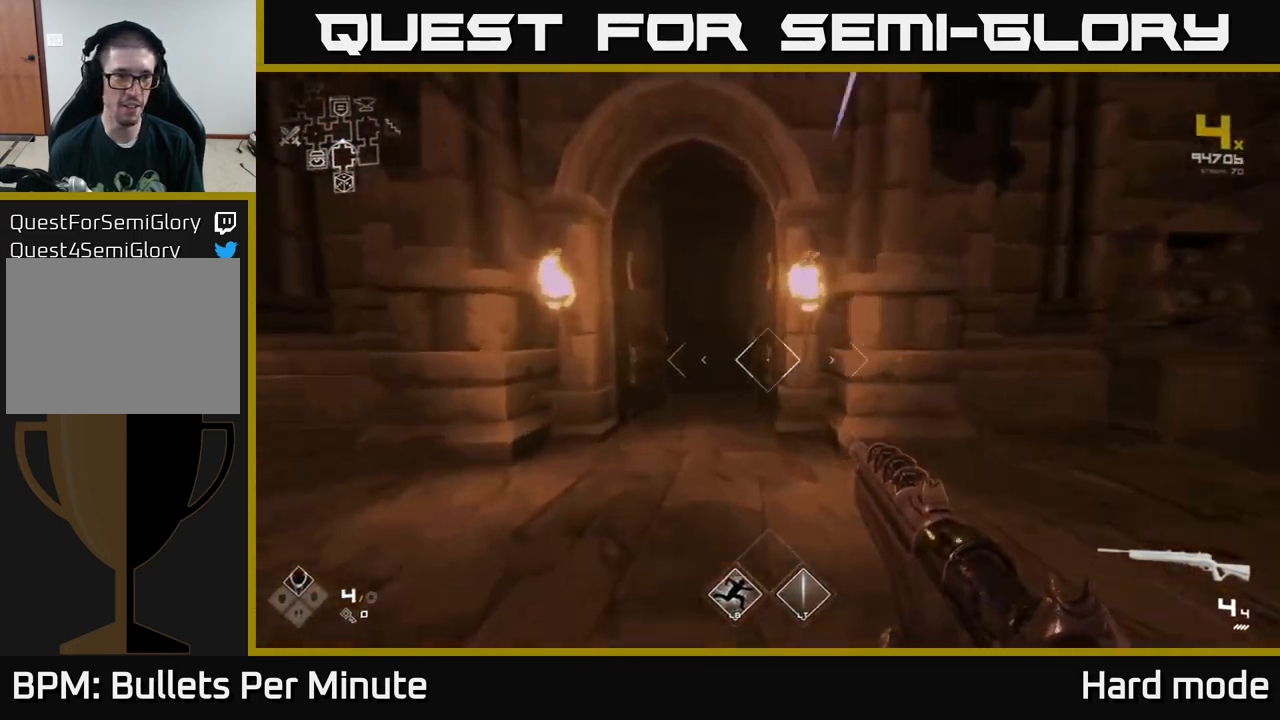
{"buttons": ["L1"], "left_stick": "up", "right_stick": "center", "events": [[83, "left_stick", "up"]]}
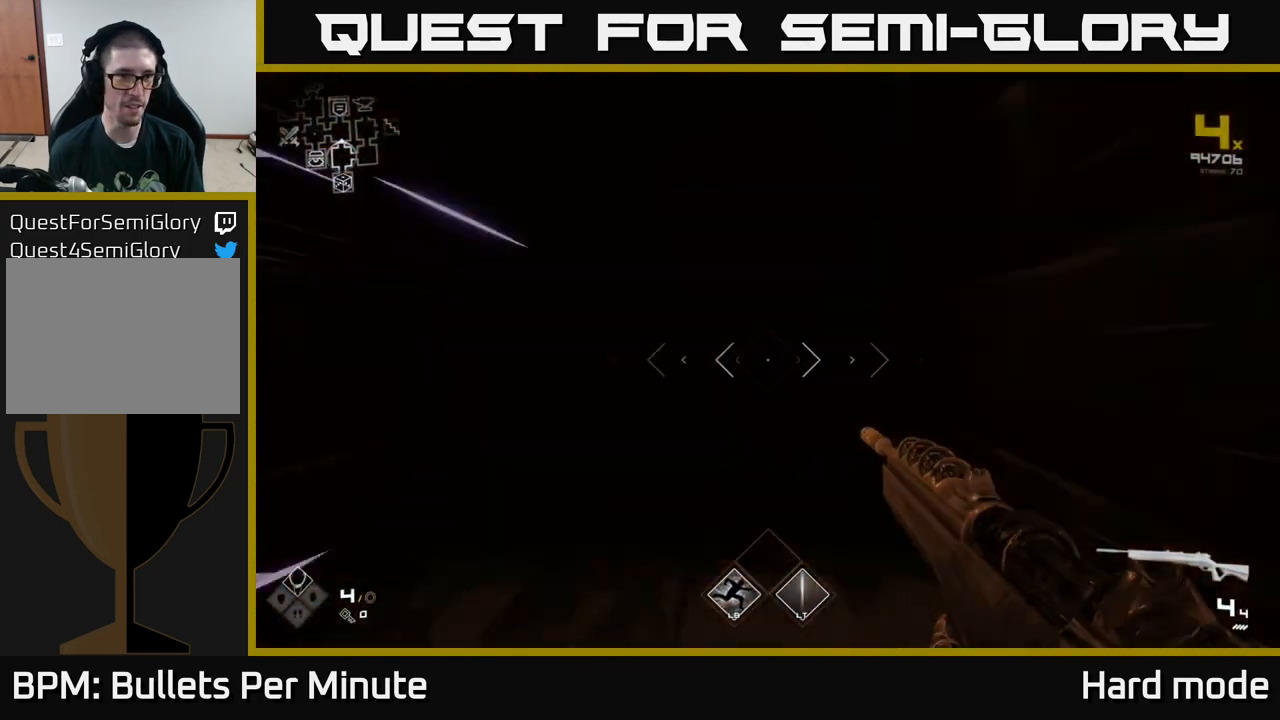
{"buttons": ["L1"], "left_stick": "up", "right_stick": "center", "events": []}
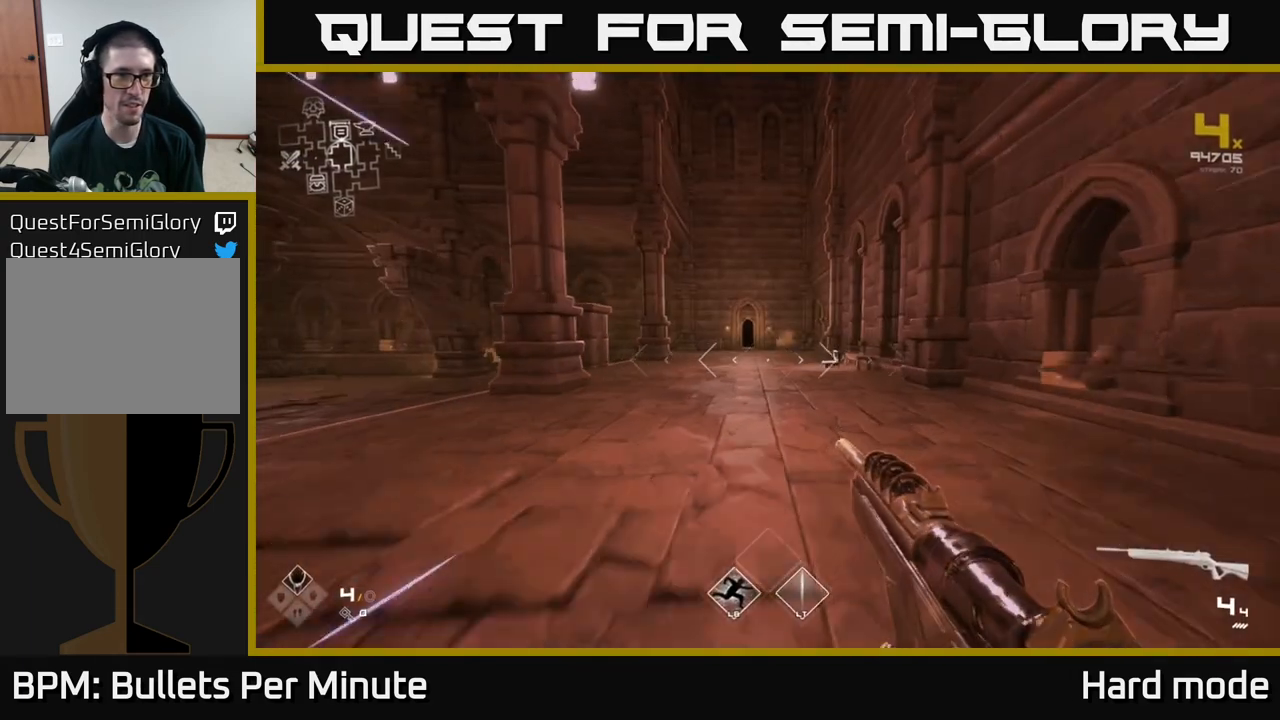
{"buttons": ["L1"], "left_stick": "up", "right_stick": "left", "events": [[383, "right_stick", "left"]]}
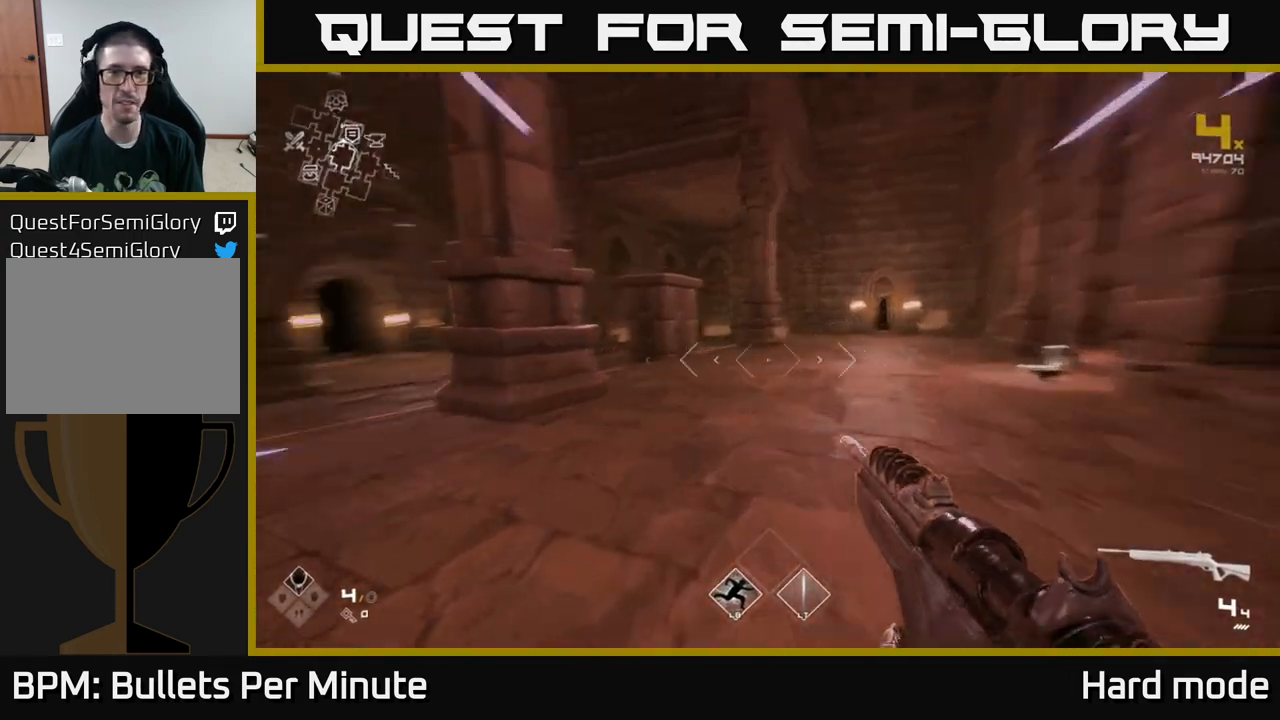
{"buttons": ["L1"], "left_stick": "up", "right_stick": "center", "events": [[183, "right_stick", "center"]]}
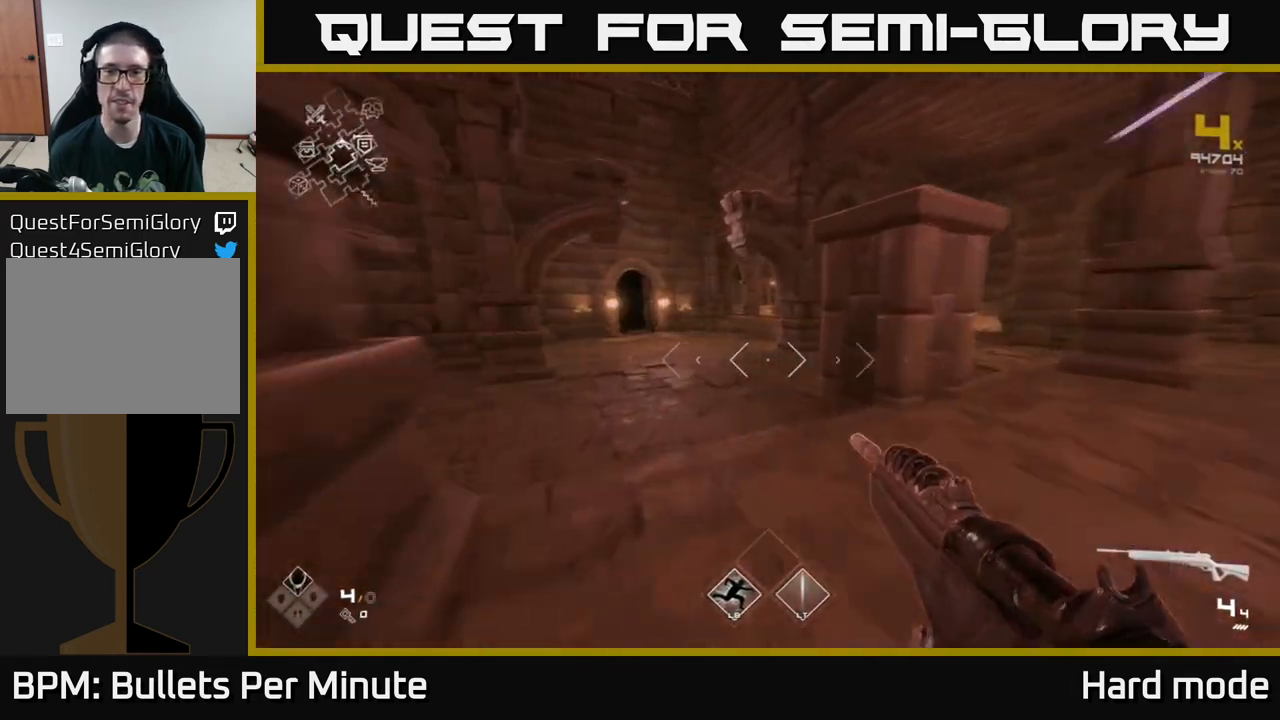
{"buttons": ["L1"], "left_stick": "up", "right_stick": "center", "events": []}
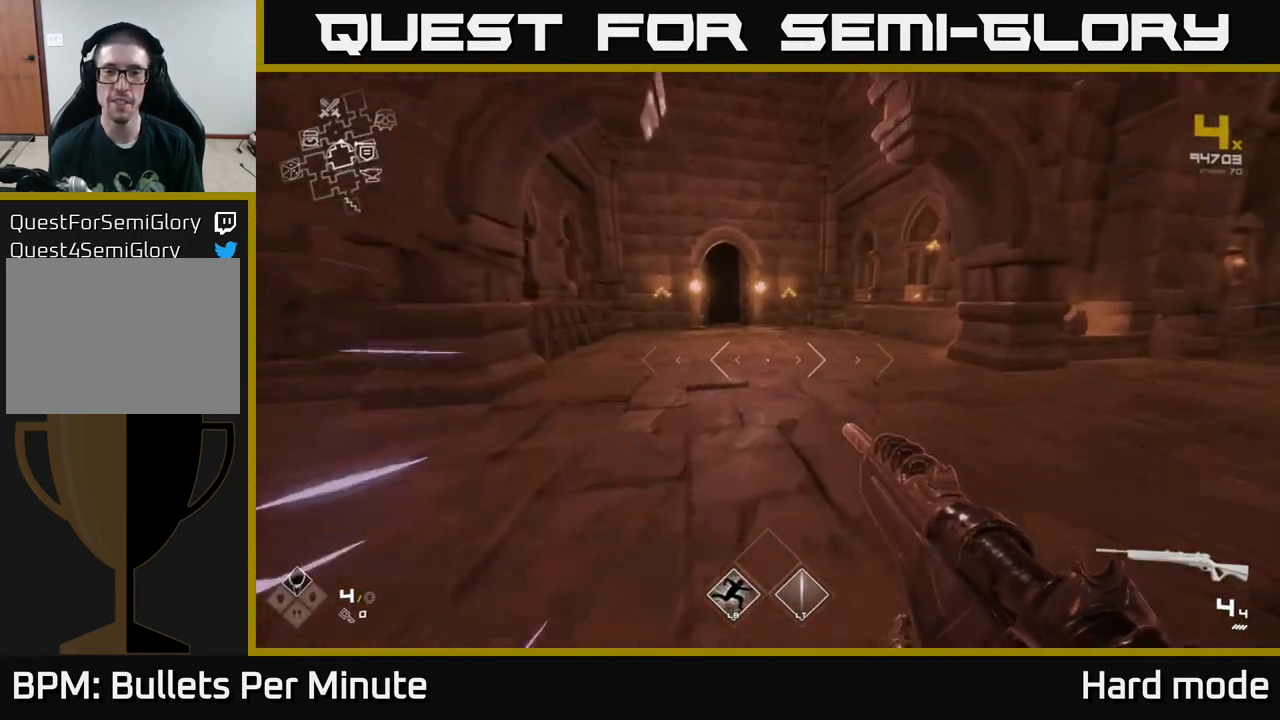
{"buttons": ["L1"], "left_stick": "up", "right_stick": "center", "events": [[417, "right_stick", "left"], [467, "right_stick", "center"]]}
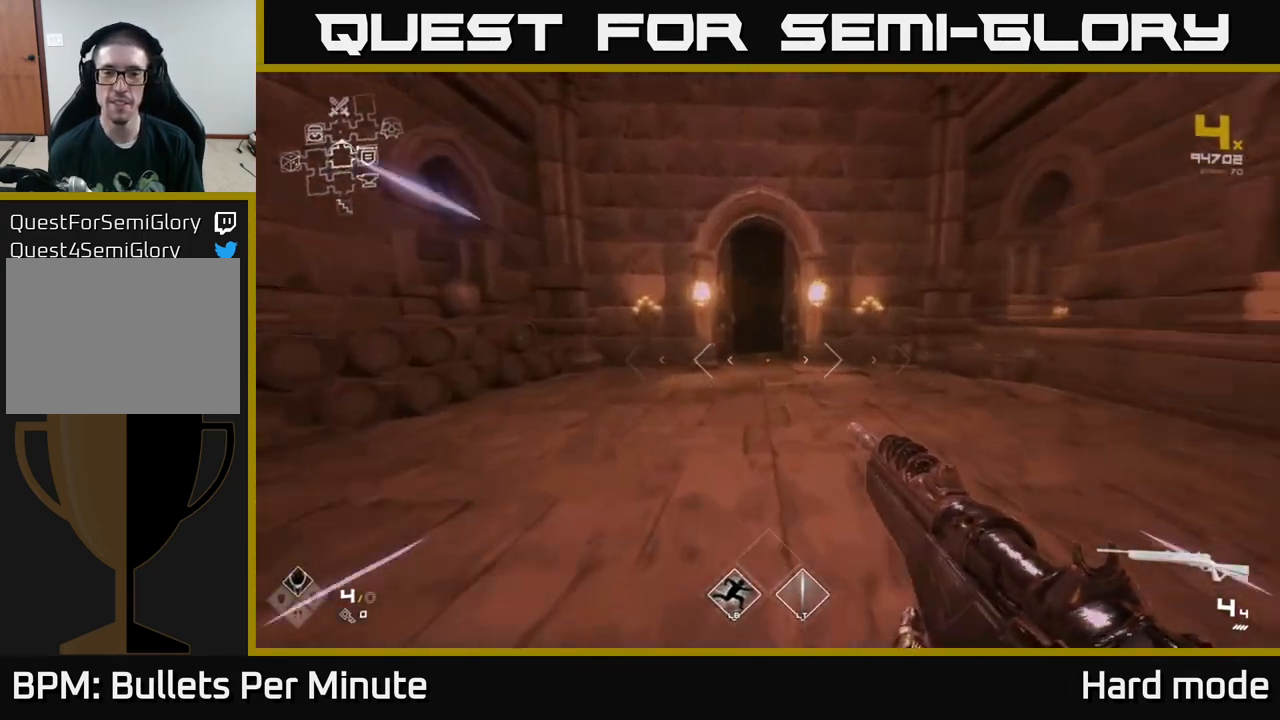
{"buttons": ["L1"], "left_stick": "up", "right_stick": "center", "events": []}
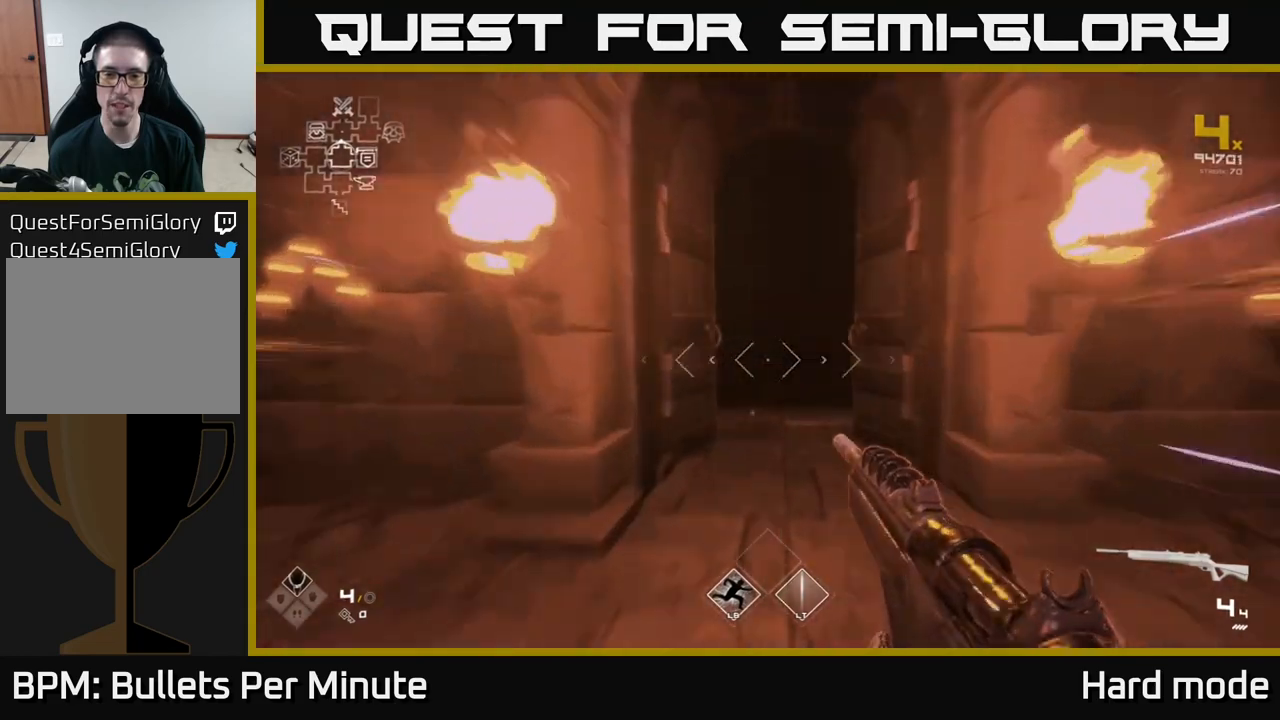
{"buttons": ["L1"], "left_stick": "up", "right_stick": "center", "events": []}